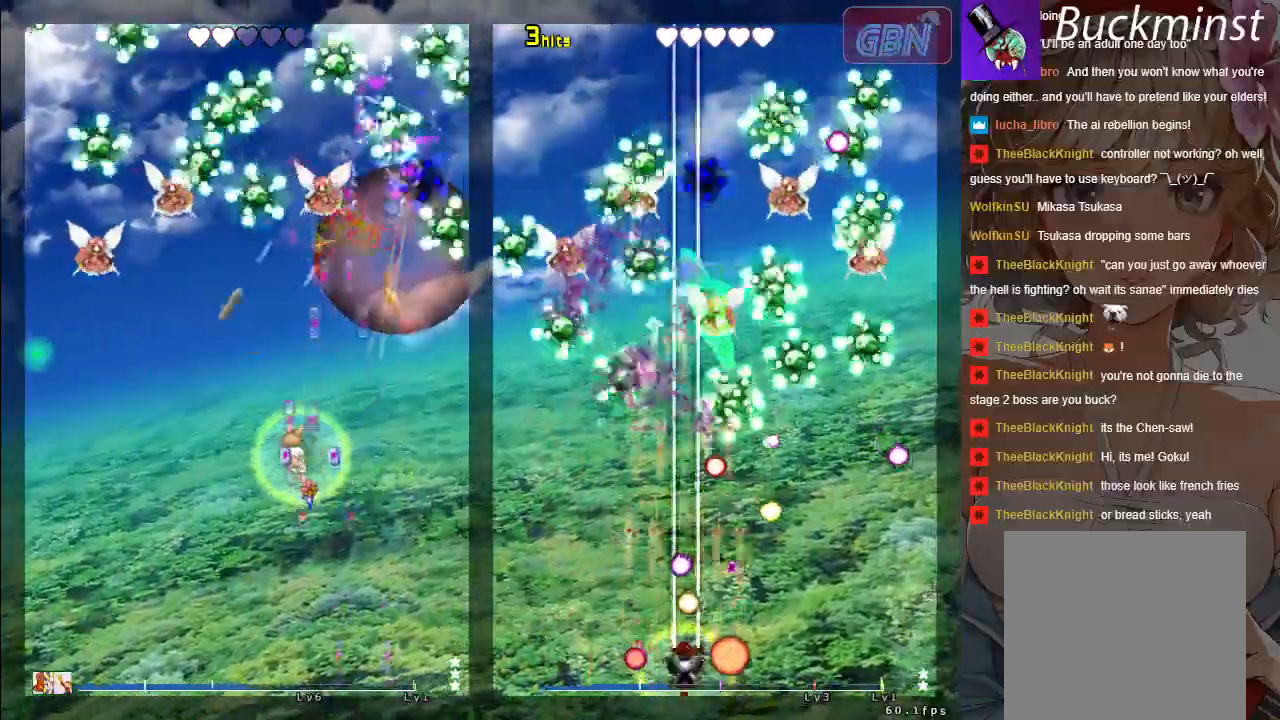
Gameplay with a controller (Xbox layout); each line is a JSON object with the inputs held at the frame after it. "events" lists button and stick changes between this image and that frame as [ms after this image, input, new state], when the widget could be followed in between. Not read: Z right_stick.
{"buttons": ["A"], "left_stick": "down", "events": [[467, "left_stick", "down"]]}
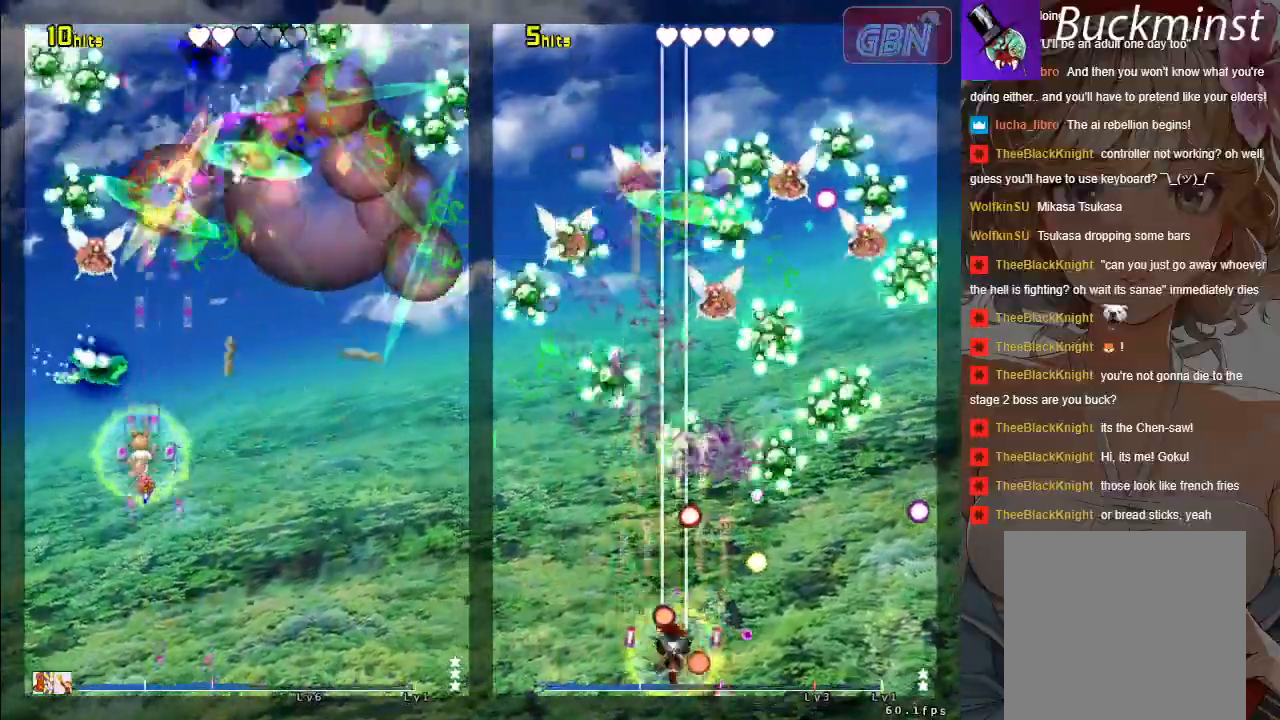
{"buttons": ["A"], "left_stick": "right", "events": [[133, "left_stick", "left"], [200, "left_stick", "center"], [250, "left_stick", "right"]]}
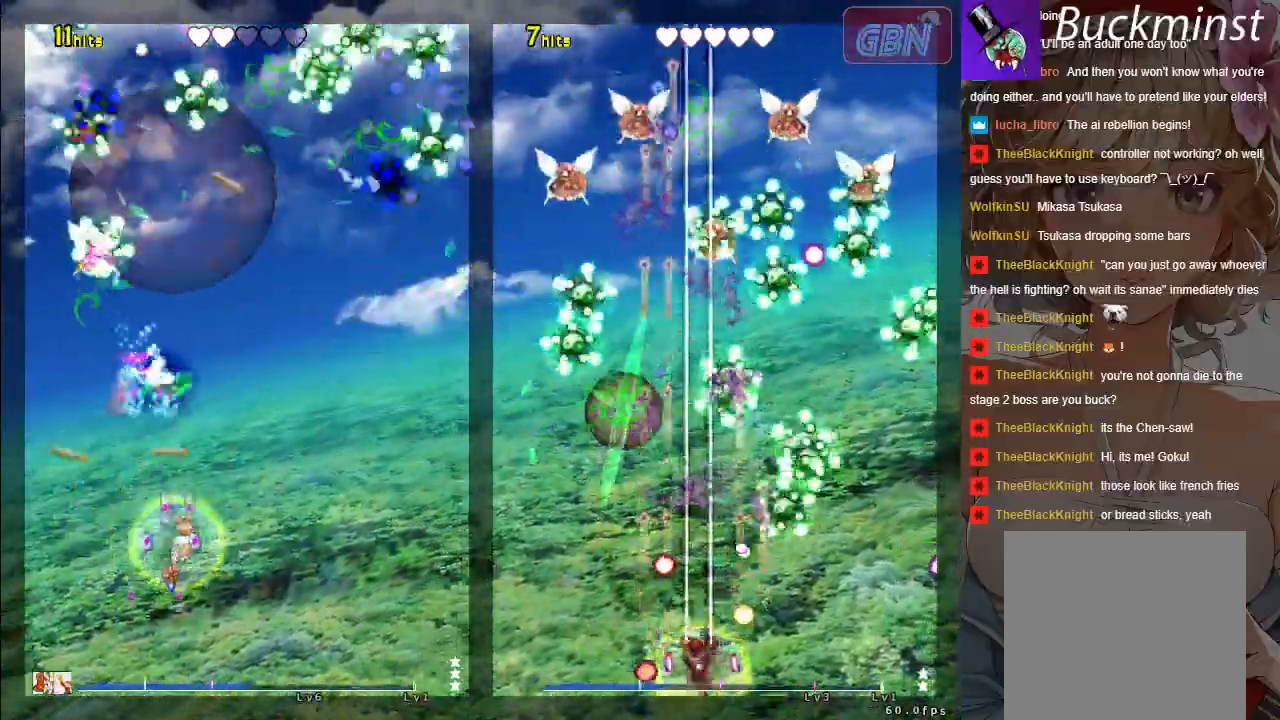
{"buttons": ["A"], "left_stick": "up-right", "events": [[50, "left_stick", "up-right"]]}
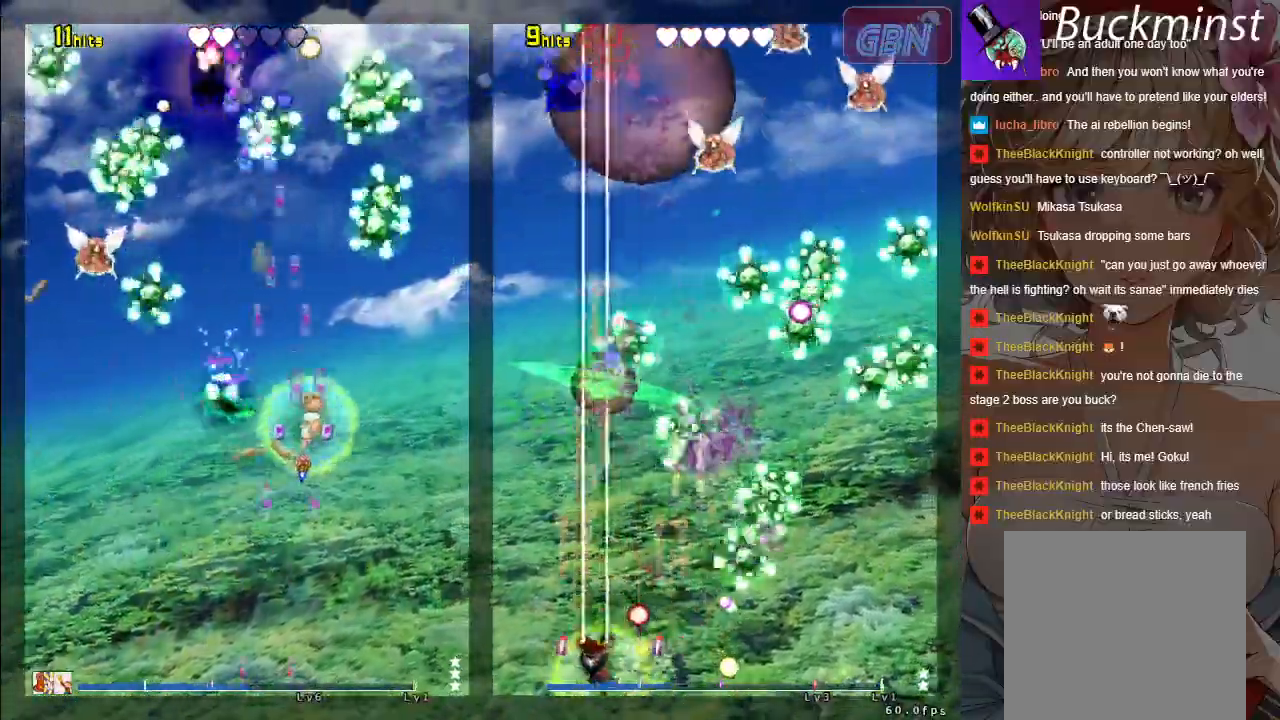
{"buttons": ["A"], "left_stick": "left", "events": [[33, "R1", "down"], [117, "left_stick", "down"], [150, "R1", "up"], [350, "left_stick", "down-left"], [483, "left_stick", "left"]]}
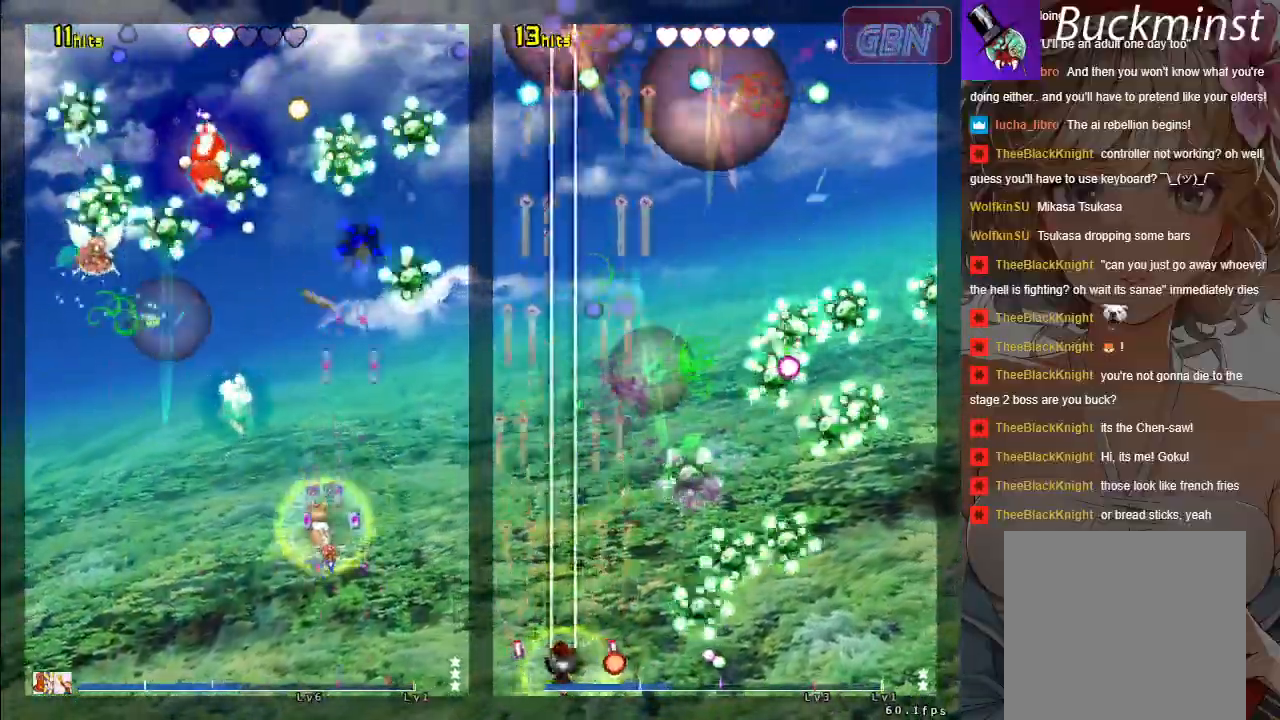
{"buttons": ["A", "X"], "left_stick": "down-right", "events": [[350, "left_stick", "center"], [400, "left_stick", "down-right"], [417, "X", "down"]]}
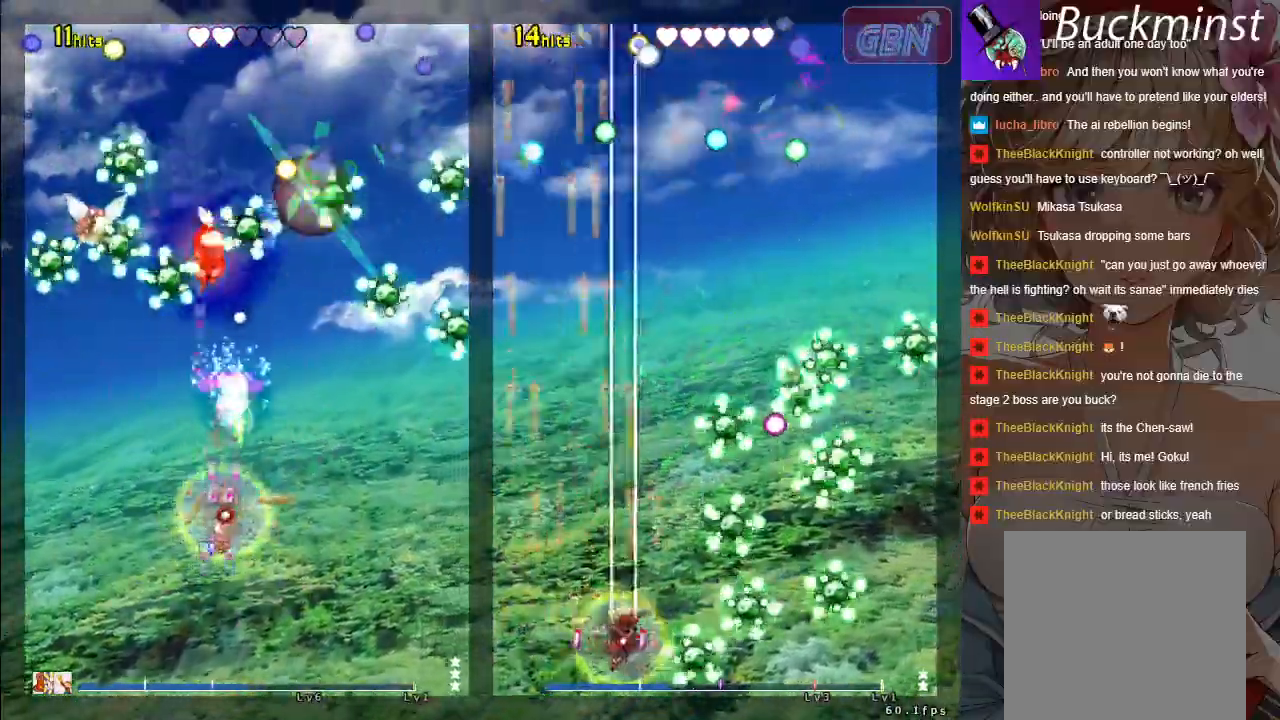
{"buttons": ["A"], "left_stick": "left", "events": [[367, "left_stick", "left"], [383, "X", "up"]]}
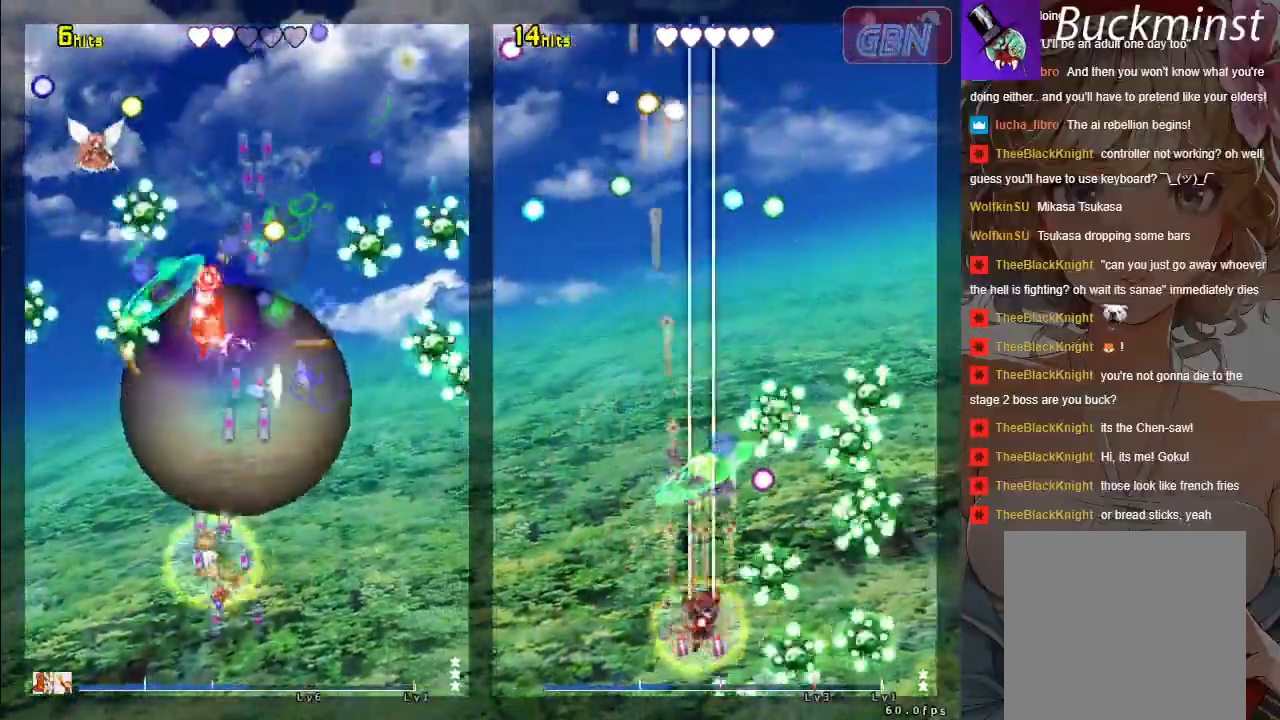
{"buttons": ["A"], "left_stick": "center", "events": [[133, "left_stick", "down"], [250, "left_stick", "center"]]}
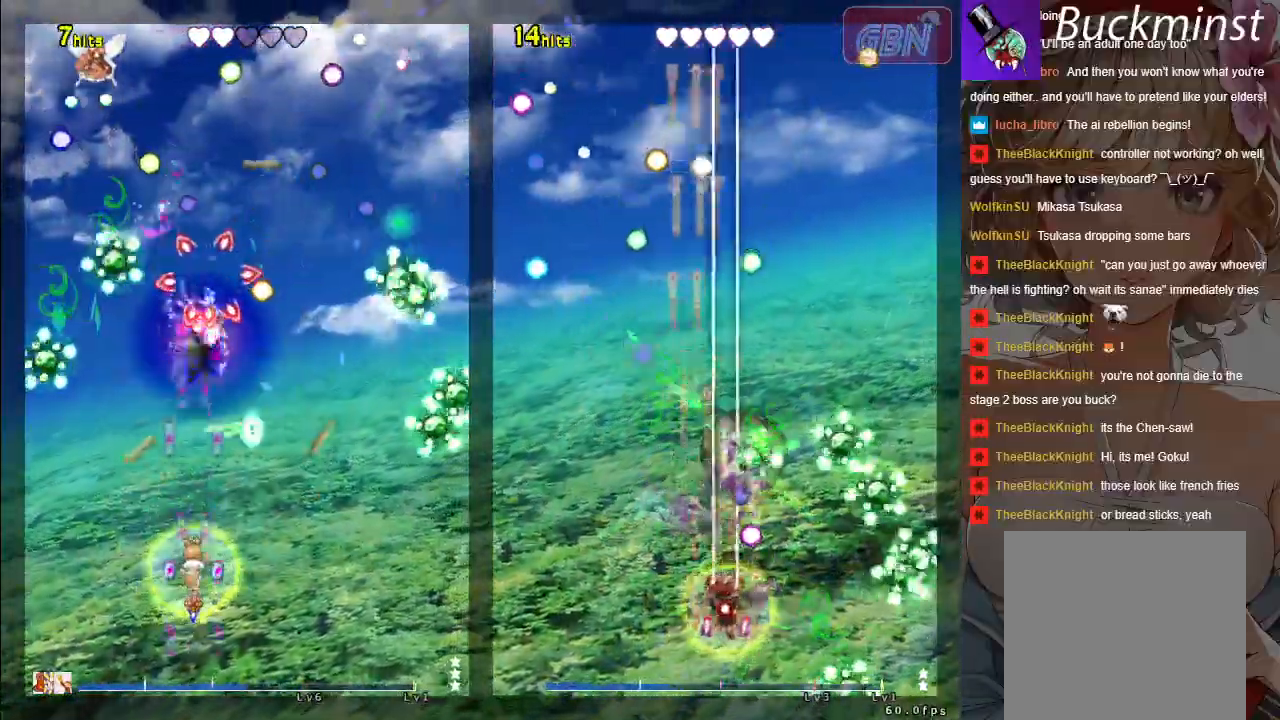
{"buttons": ["A"], "left_stick": "right", "events": [[383, "left_stick", "right"]]}
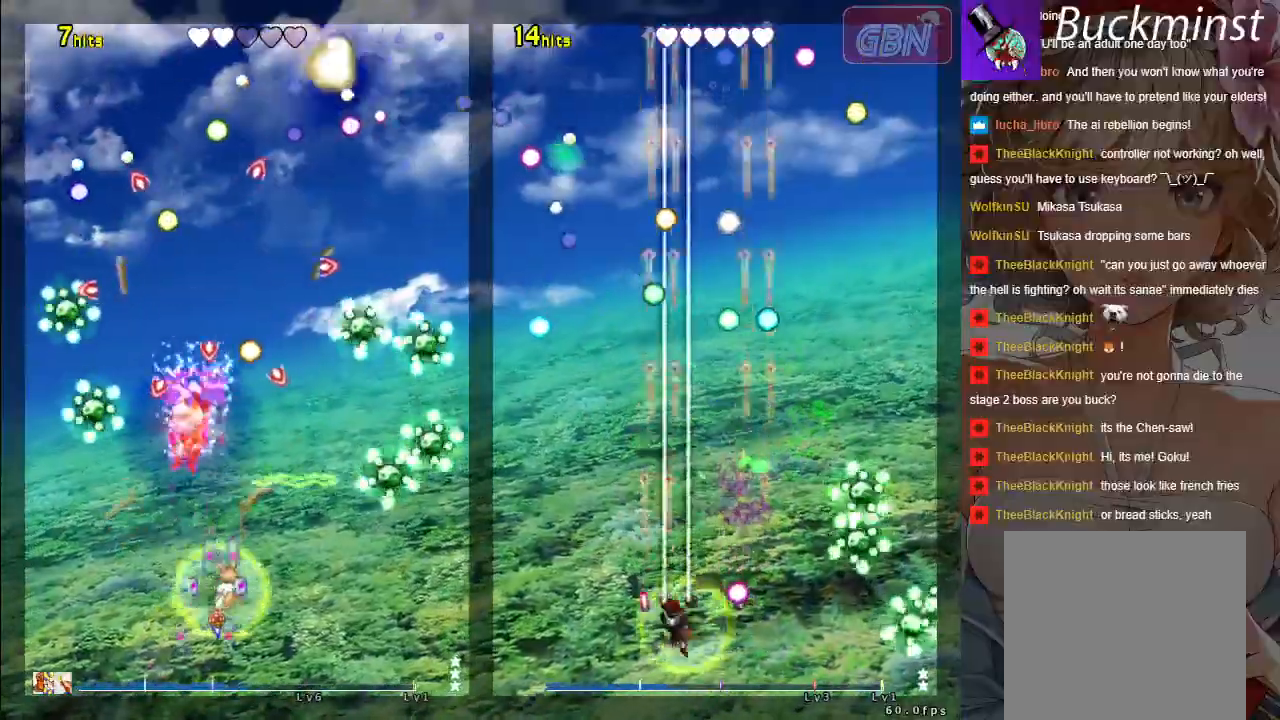
{"buttons": ["A"], "left_stick": "center", "events": [[83, "left_stick", "up"], [200, "left_stick", "center"], [300, "R1", "down"], [400, "R1", "up"]]}
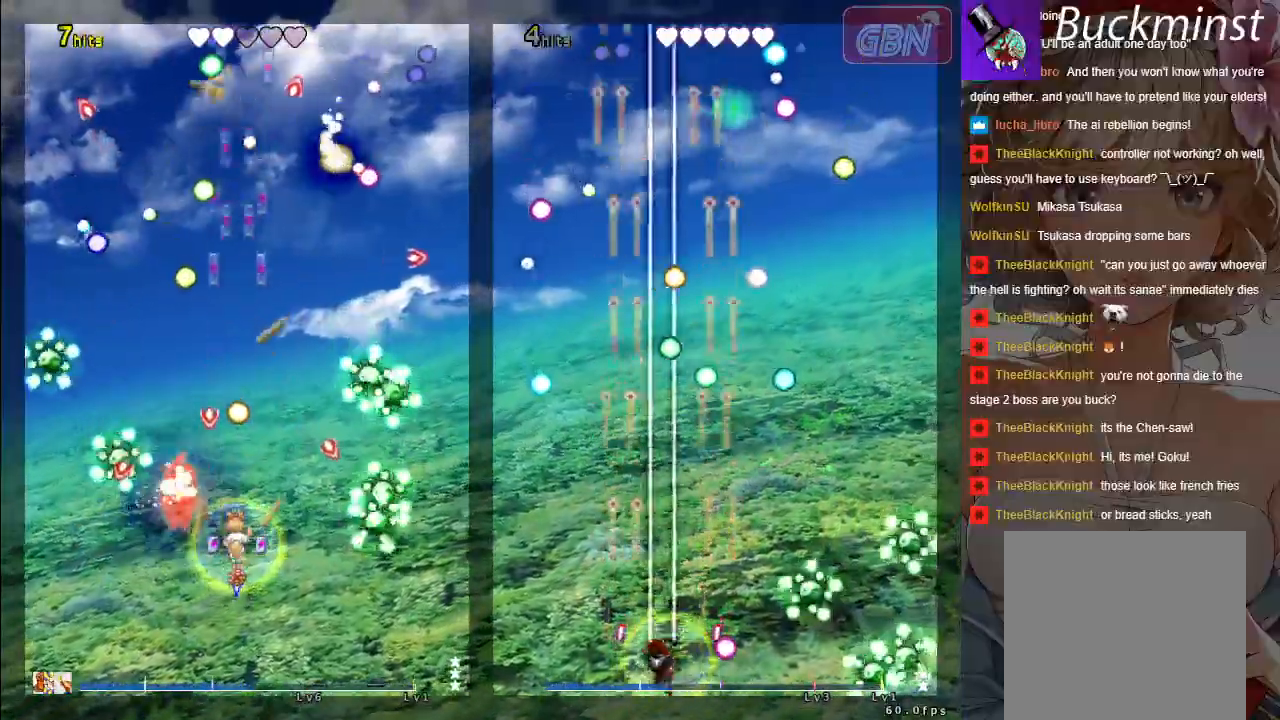
{"buttons": ["A", "X"], "left_stick": "center", "events": [[33, "left_stick", "down"], [200, "left_stick", "left"], [333, "X", "down"], [400, "left_stick", "center"]]}
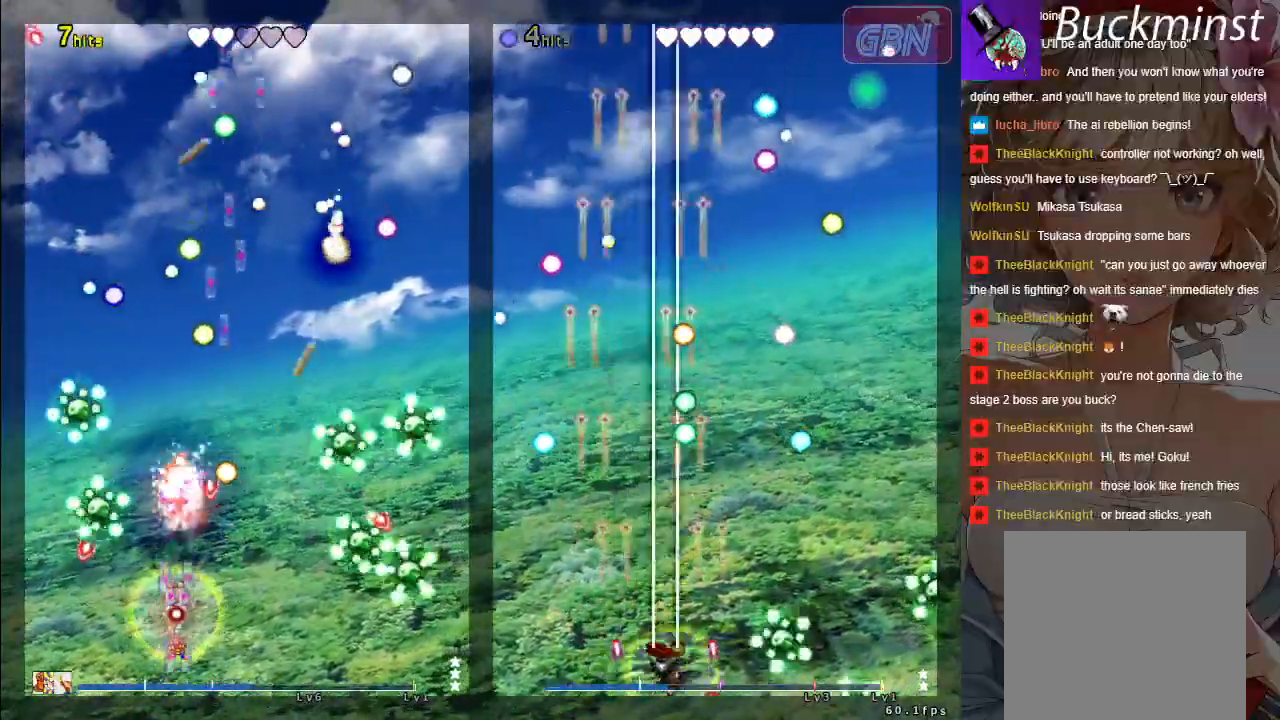
{"buttons": ["A", "X"], "left_stick": "center", "events": []}
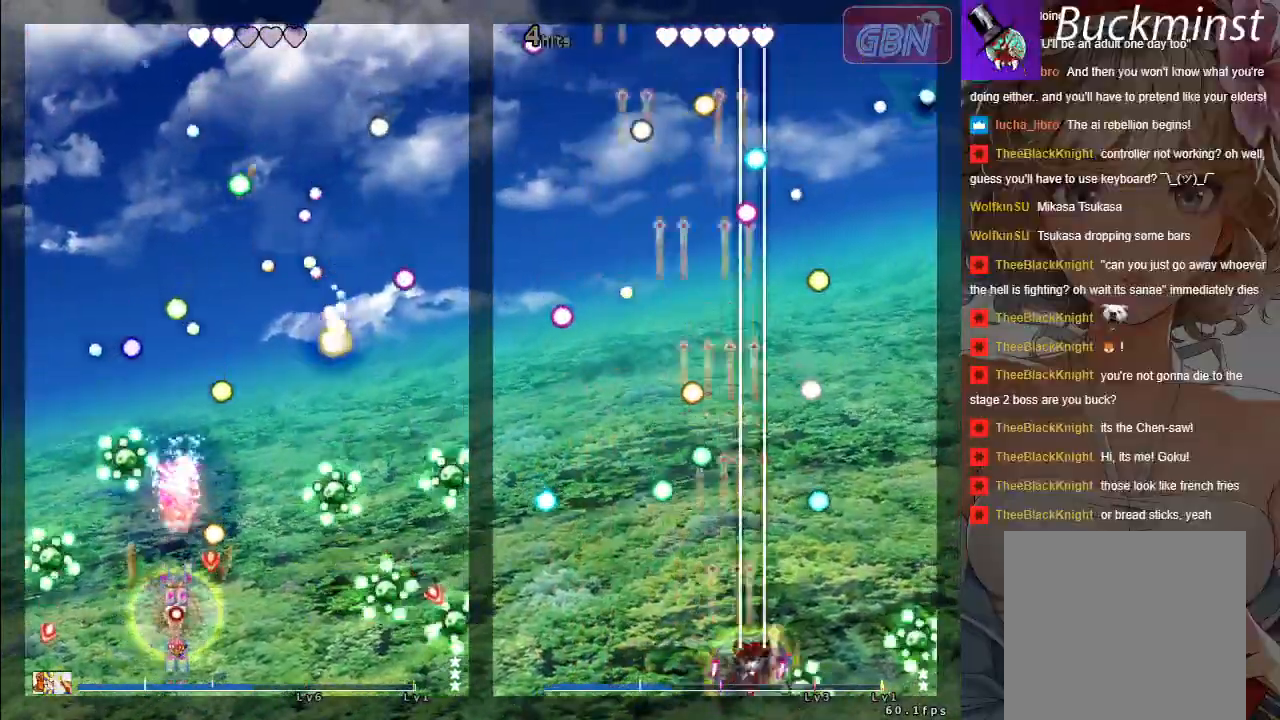
{"buttons": ["A", "X"], "left_stick": "down", "events": [[350, "left_stick", "left"], [450, "left_stick", "down"]]}
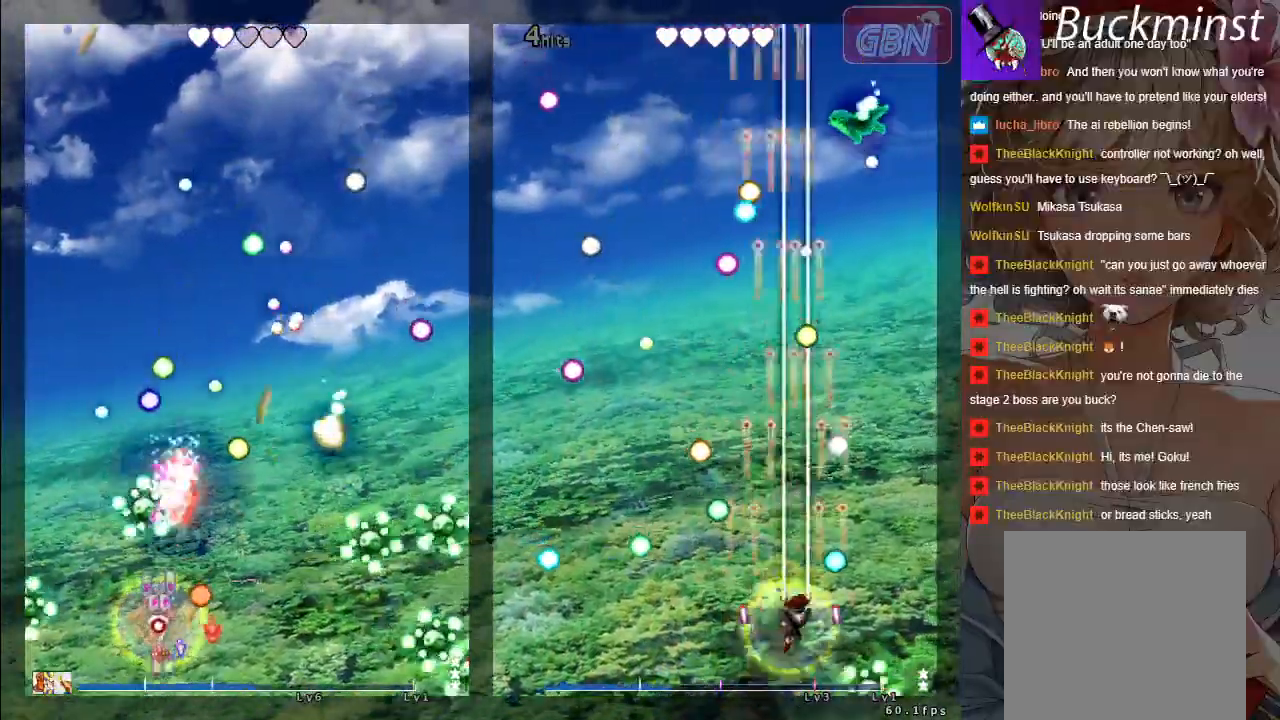
{"buttons": ["A", "X"], "left_stick": "center", "events": [[83, "left_stick", "left"], [250, "left_stick", "center"]]}
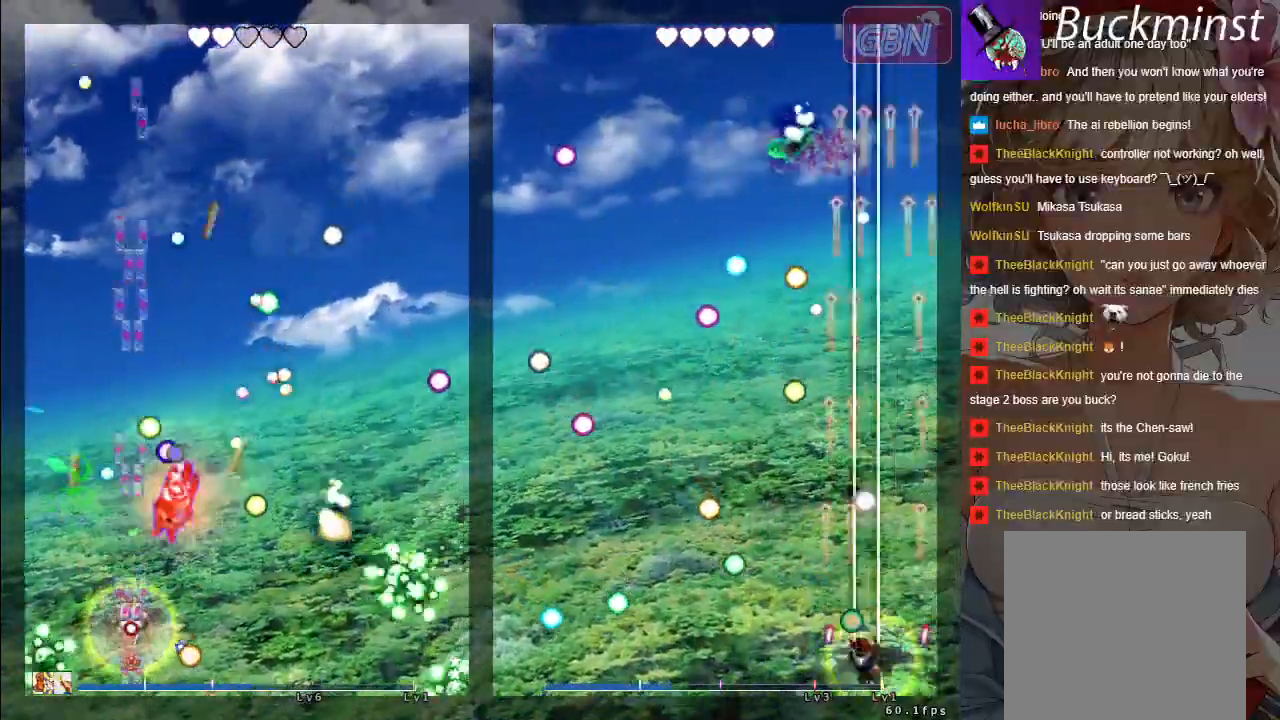
{"buttons": ["A", "X", "R1"], "left_stick": "up-left", "events": [[233, "left_stick", "up-left"], [483, "R1", "down"]]}
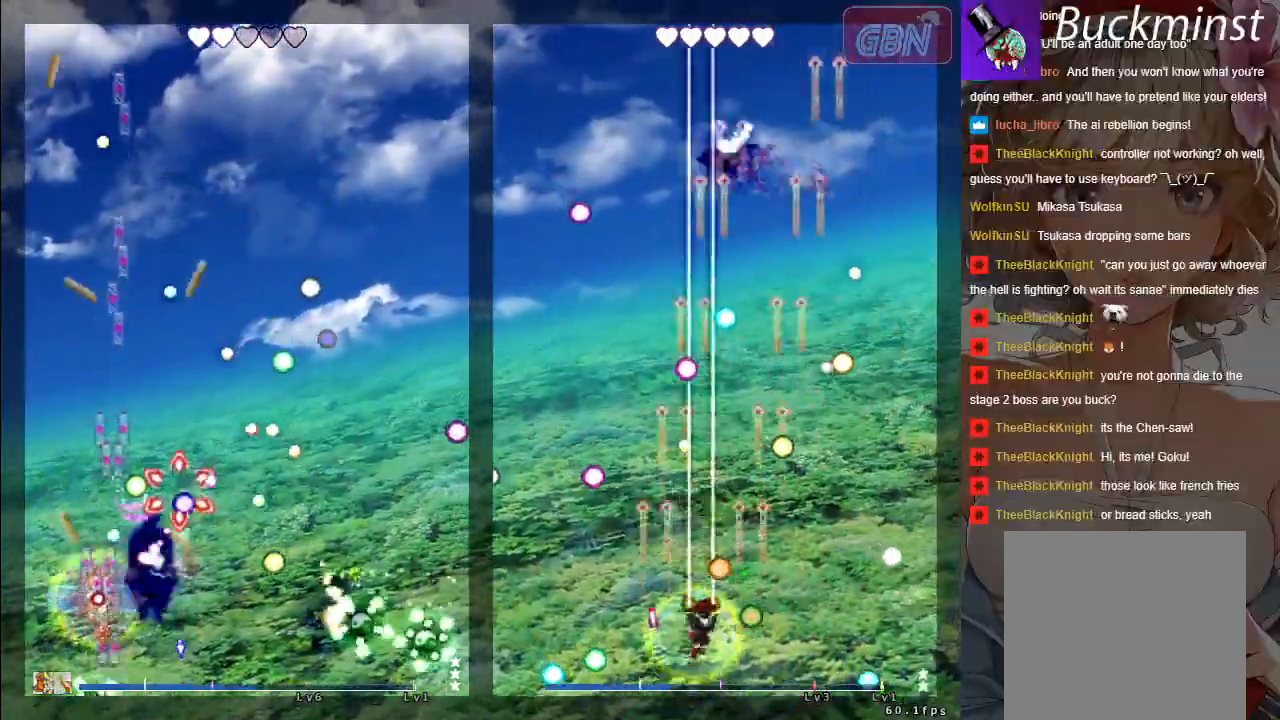
{"buttons": ["A", "X"], "left_stick": "down-right", "events": [[33, "left_stick", "down"], [83, "R1", "up"], [150, "left_stick", "down-left"], [317, "left_stick", "down-right"]]}
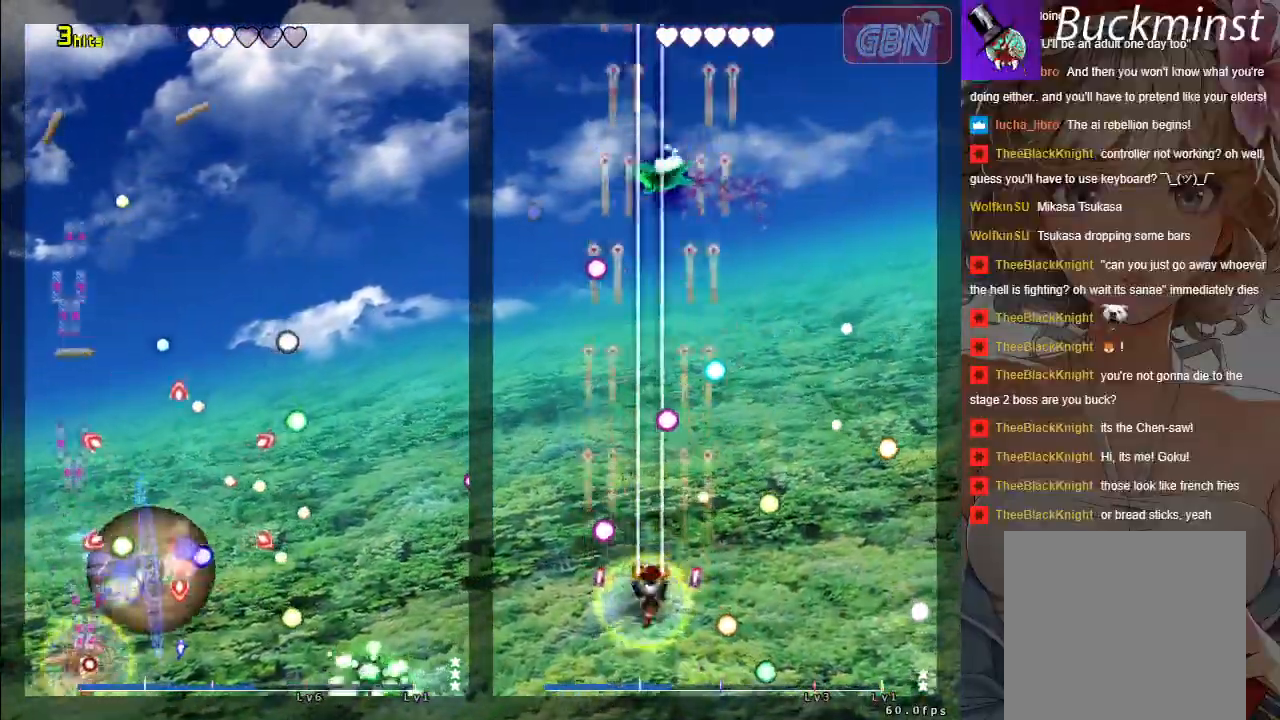
{"buttons": ["A", "X"], "left_stick": "center", "events": [[100, "left_stick", "center"], [183, "left_stick", "left"], [367, "left_stick", "up"], [417, "left_stick", "right"], [500, "left_stick", "center"]]}
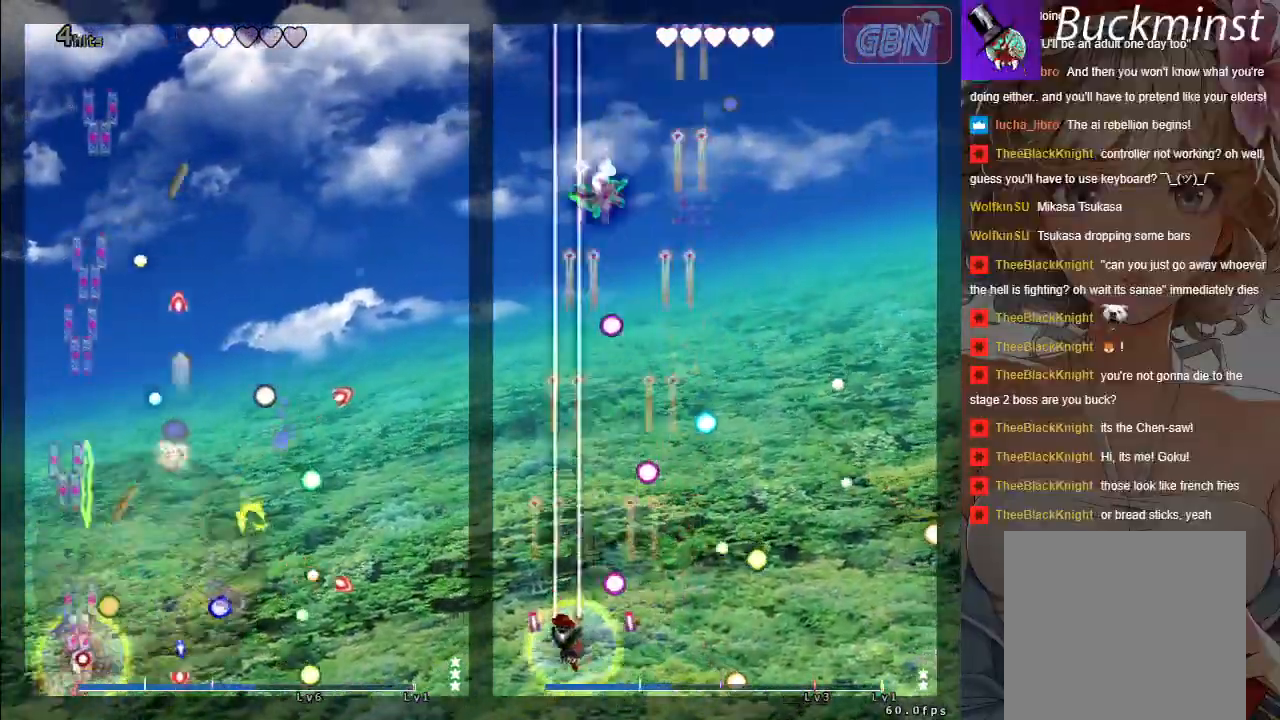
{"buttons": ["A"], "left_stick": "up", "events": [[183, "left_stick", "right"], [267, "X", "up"], [467, "left_stick", "up"]]}
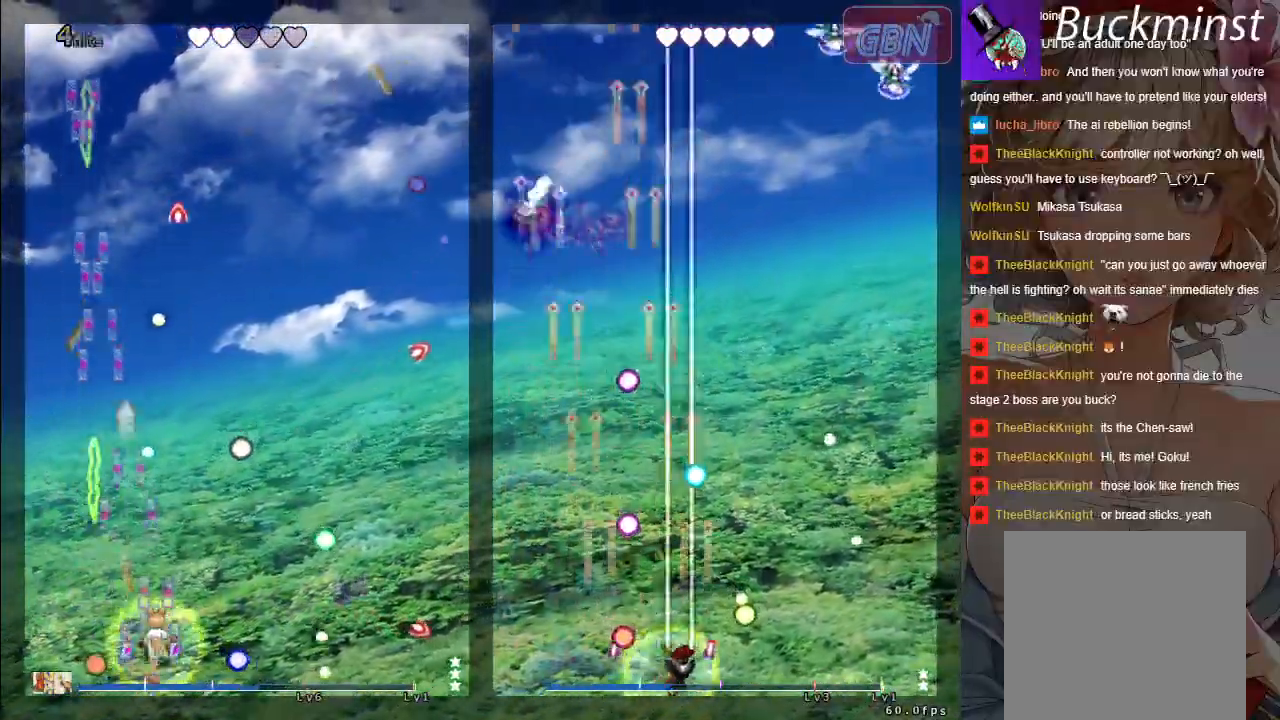
{"buttons": ["A"], "left_stick": "right", "events": [[200, "left_stick", "center"], [283, "left_stick", "down-right"], [417, "left_stick", "right"]]}
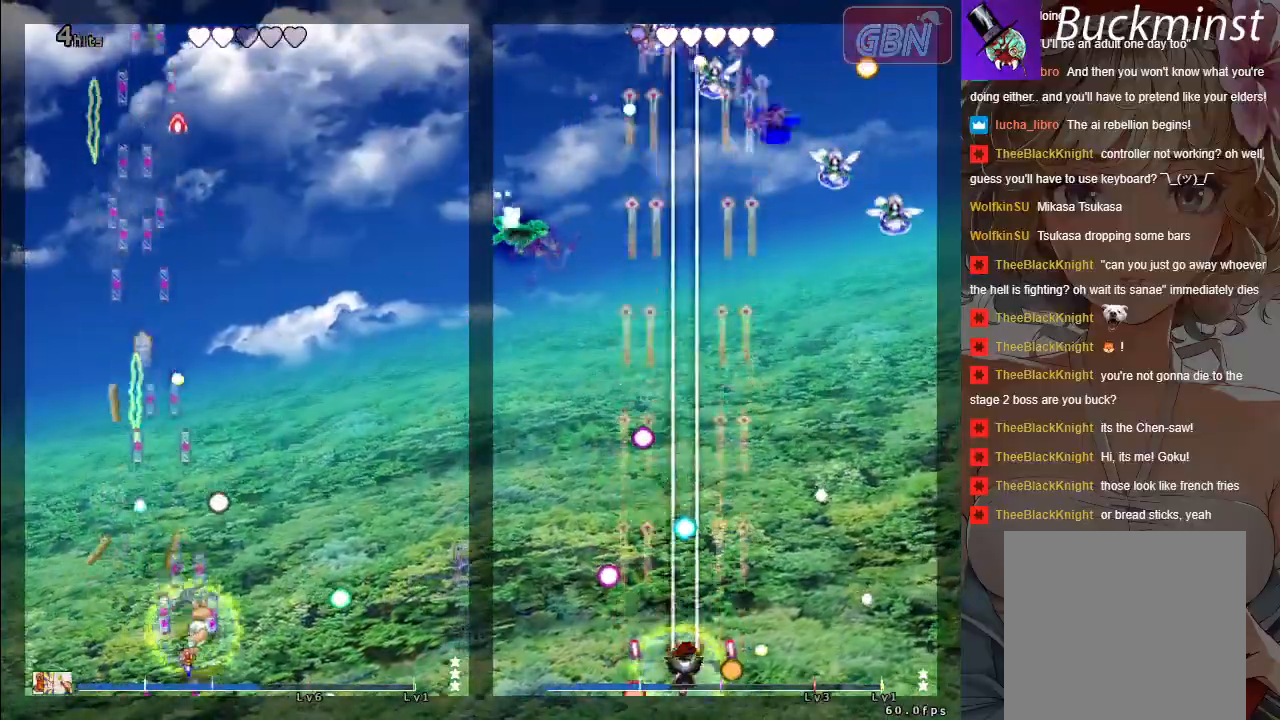
{"buttons": ["A"], "left_stick": "up", "events": [[117, "left_stick", "up"], [250, "left_stick", "right"], [433, "left_stick", "up"]]}
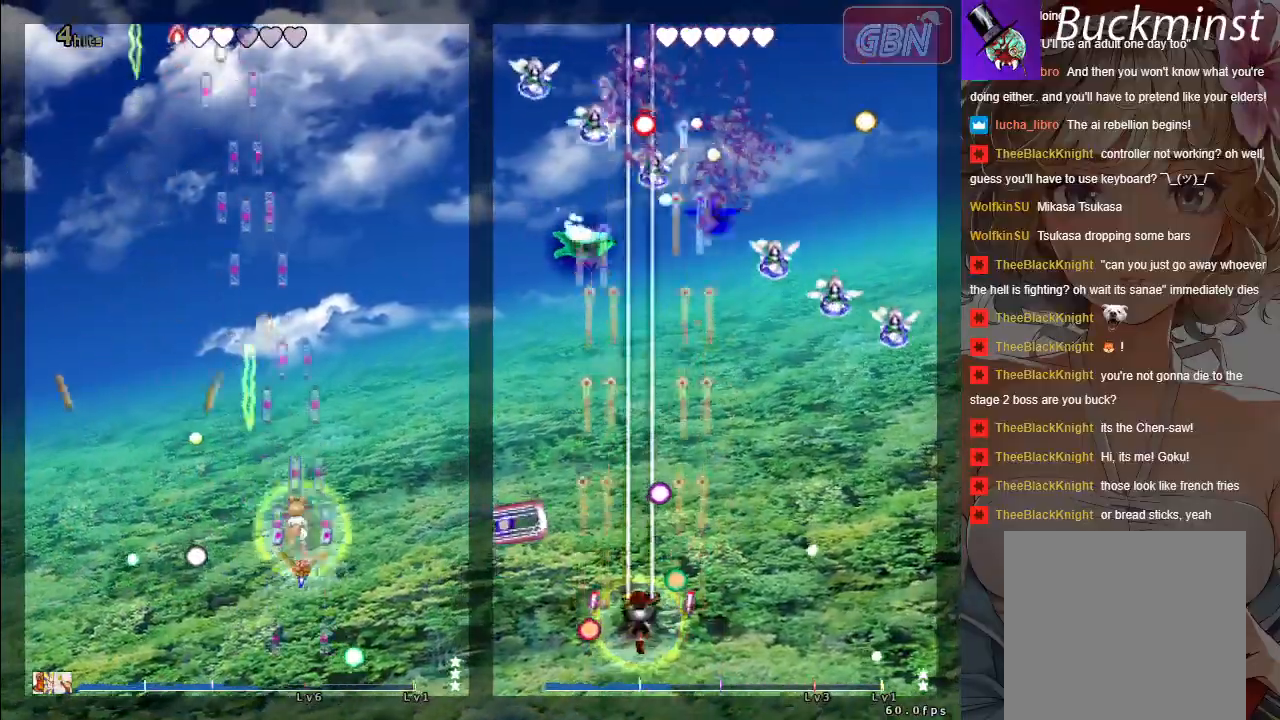
{"buttons": ["A"], "left_stick": "center", "events": [[267, "left_stick", "right"], [433, "left_stick", "center"]]}
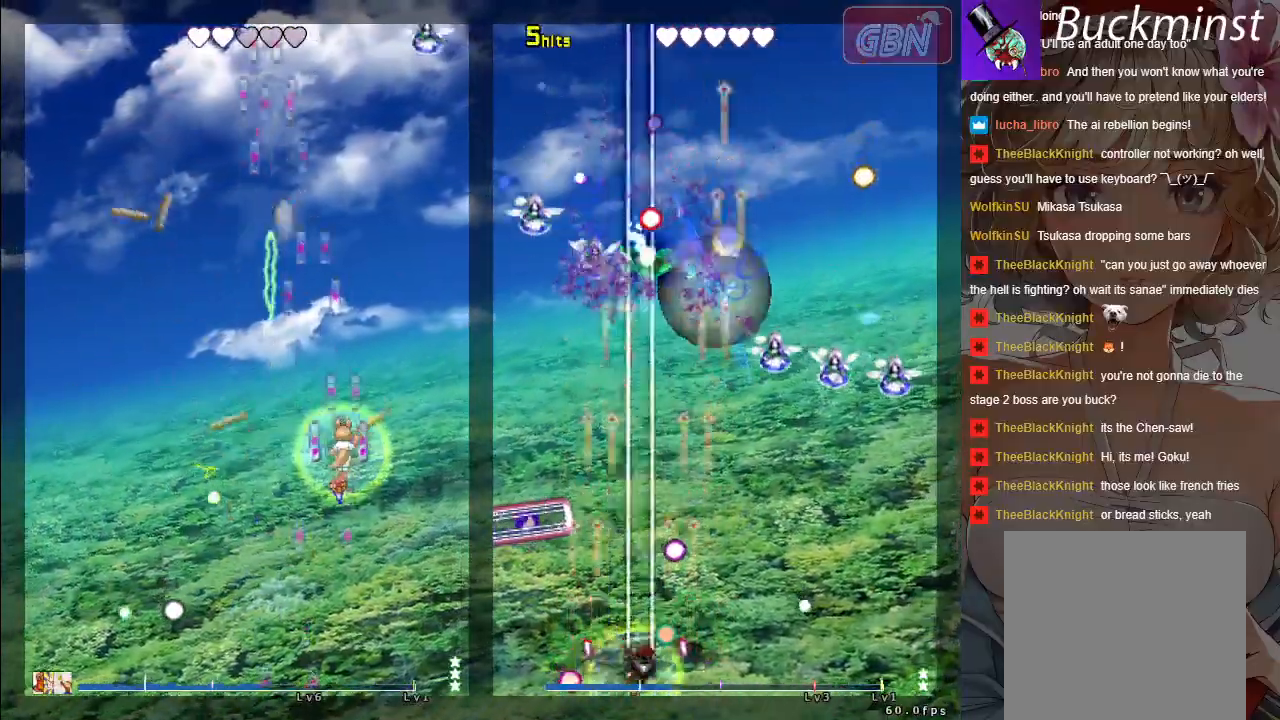
{"buttons": ["A"], "left_stick": "center", "events": []}
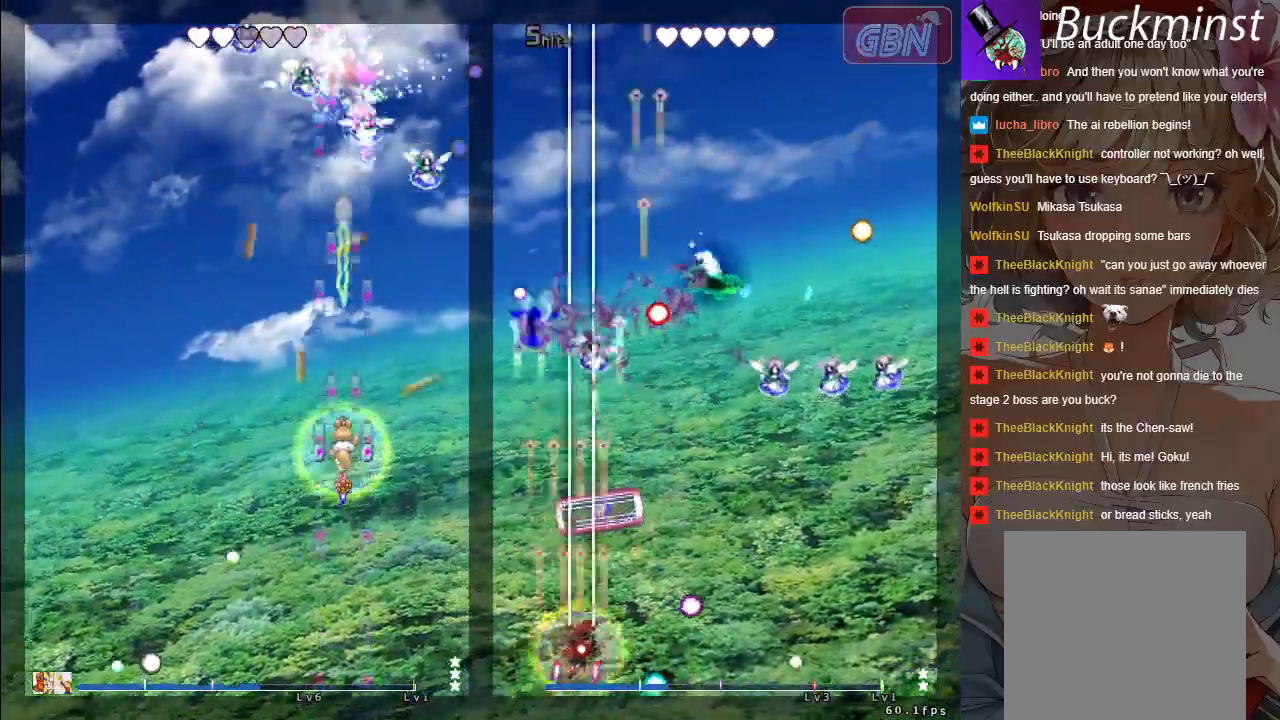
{"buttons": ["A"], "left_stick": "center", "events": [[17, "left_stick", "right"], [233, "left_stick", "center"]]}
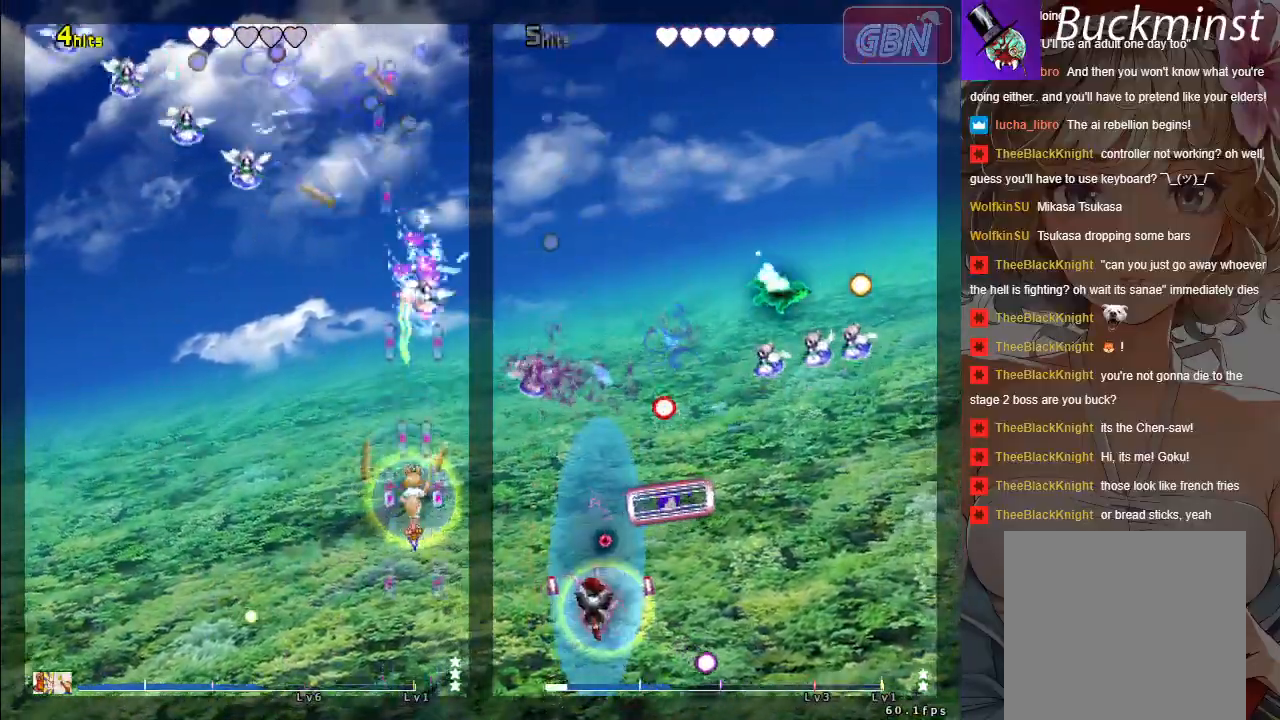
{"buttons": ["A"], "left_stick": "left", "events": [[50, "left_stick", "left"]]}
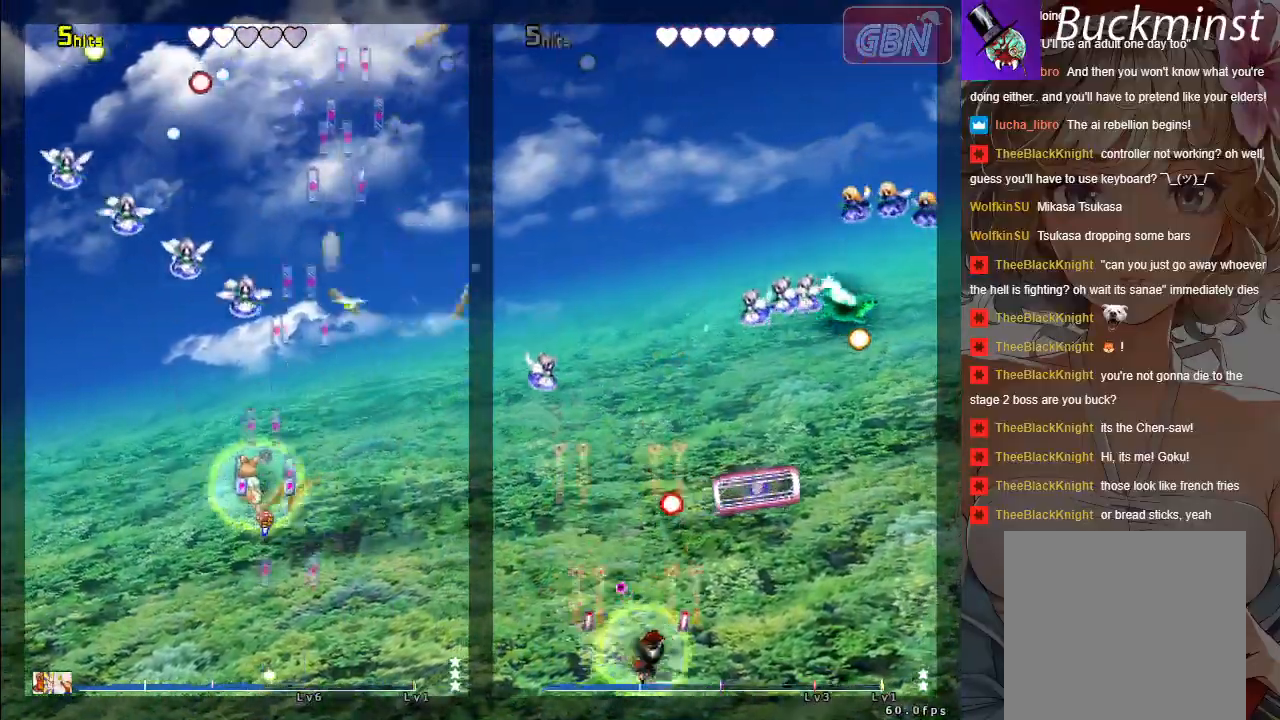
{"buttons": ["A"], "left_stick": "center", "events": [[450, "left_stick", "center"]]}
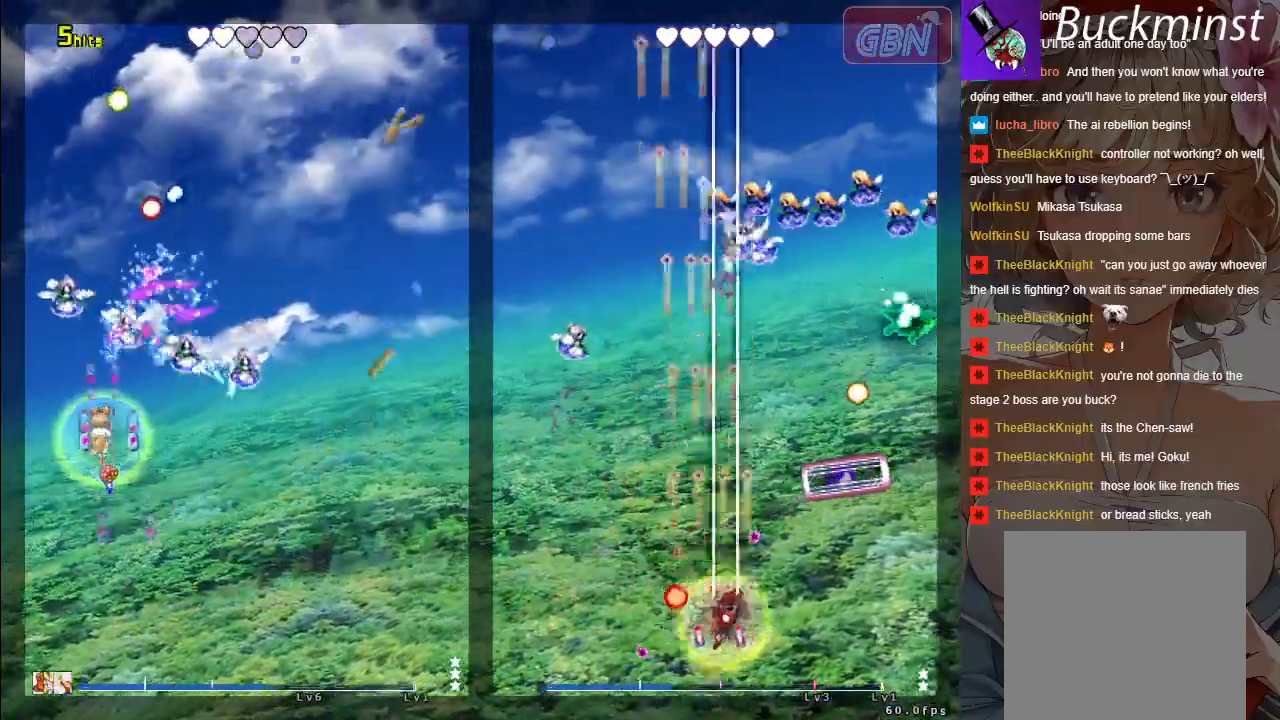
{"buttons": ["A"], "left_stick": "right", "events": [[217, "left_stick", "down-left"], [383, "left_stick", "down-right"], [483, "left_stick", "right"]]}
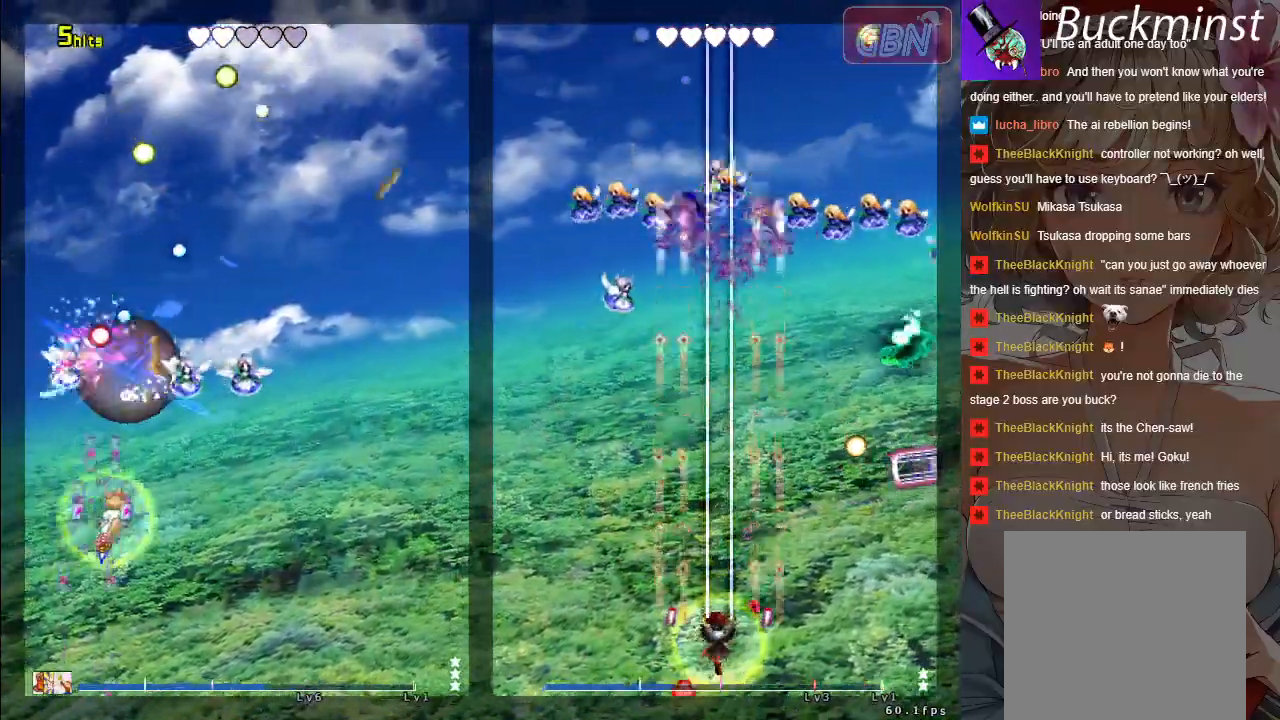
{"buttons": ["A"], "left_stick": "center", "events": [[400, "left_stick", "center"]]}
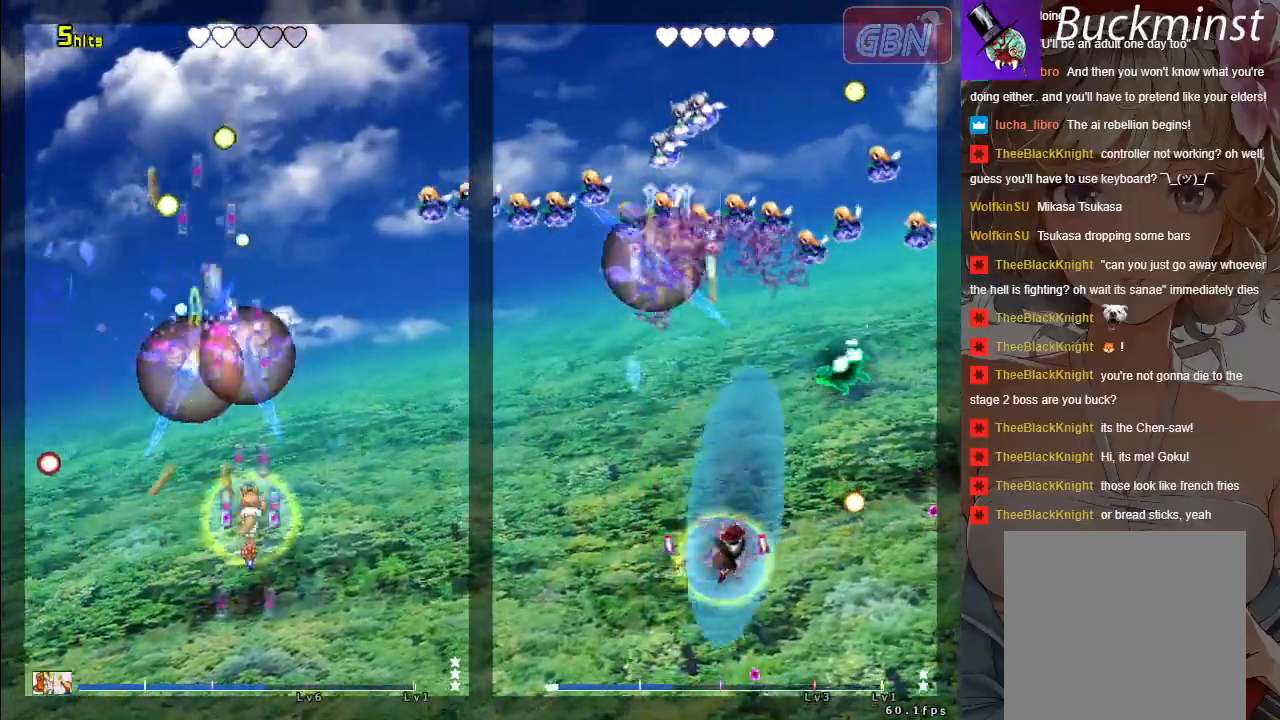
{"buttons": ["A"], "left_stick": "right", "events": [[50, "left_stick", "left"], [200, "left_stick", "center"], [417, "left_stick", "right"]]}
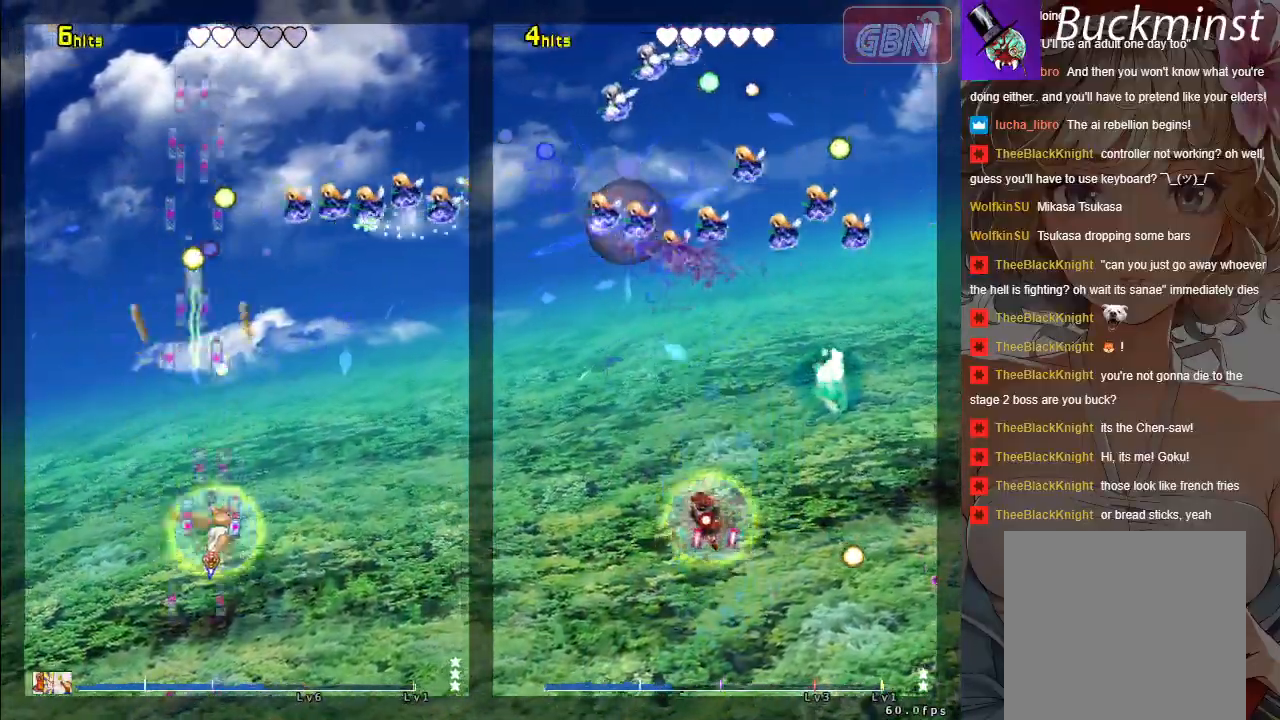
{"buttons": ["A"], "left_stick": "center", "events": [[367, "left_stick", "center"]]}
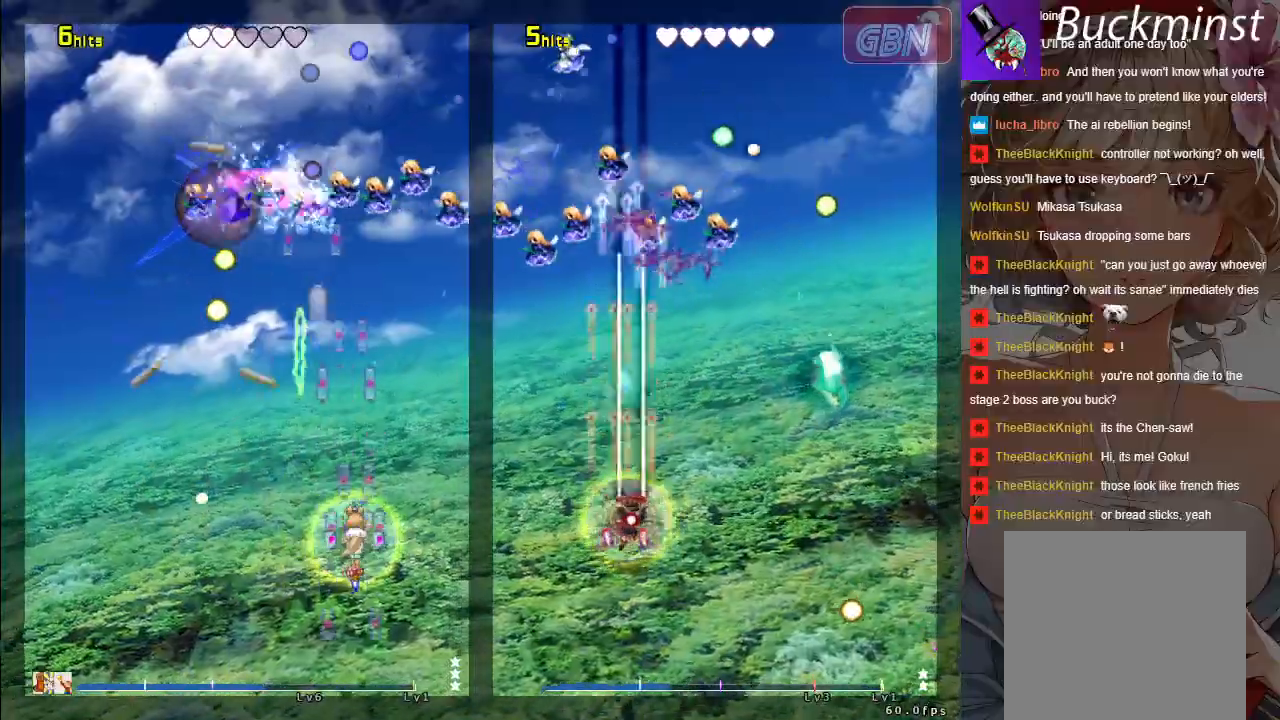
{"buttons": ["A"], "left_stick": "left", "events": [[50, "left_stick", "left"], [217, "left_stick", "center"], [350, "left_stick", "down-right"], [500, "left_stick", "left"]]}
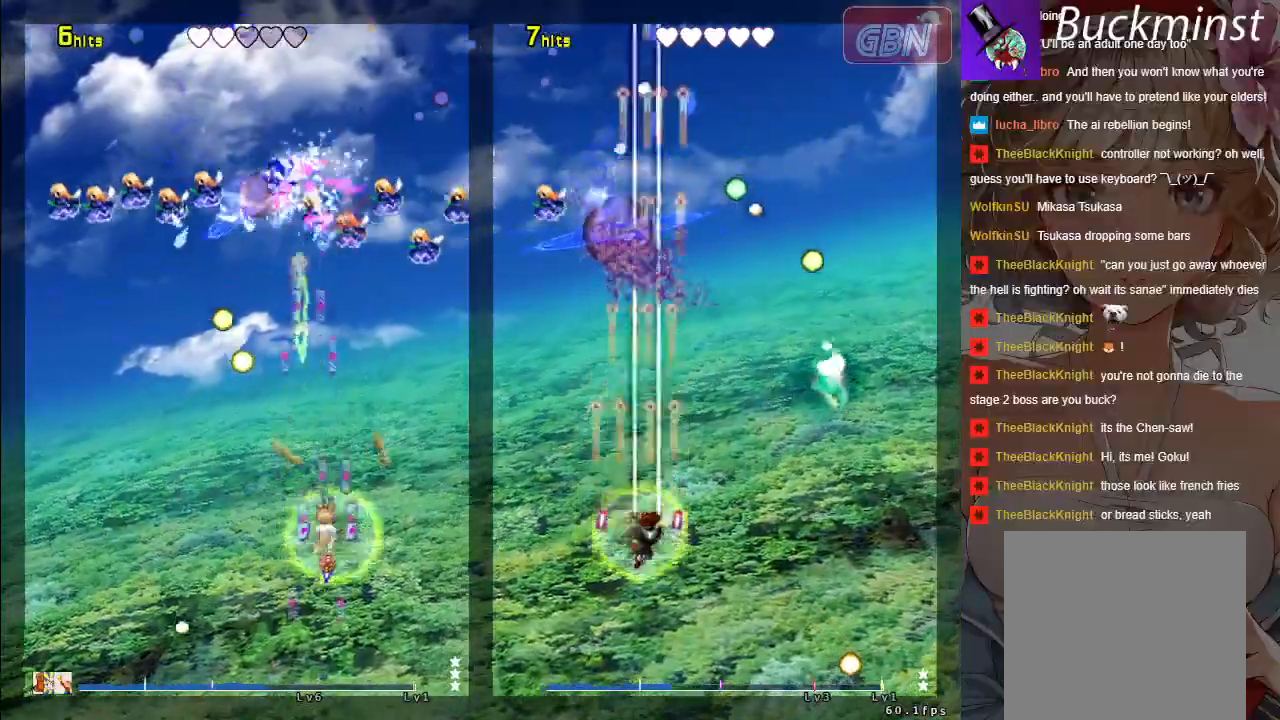
{"buttons": ["A"], "left_stick": "left", "events": []}